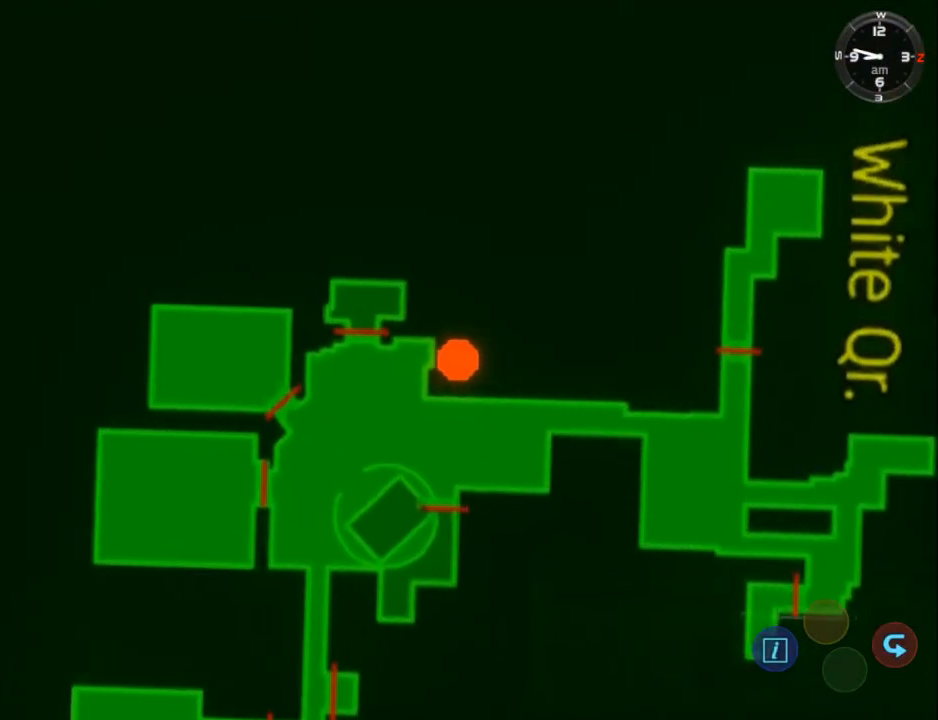
Gameplay with a controller (Xbox layout); each line is a JSON object with the inputs held at the frame after it. "events" lists button and stick changes between this image and that frame as [ms after this image, input, new state], when the widget could be followed in between. Not read: SHARE.
{"buttons": ["R2"], "left_stick": "center", "right_stick": "center", "events": []}
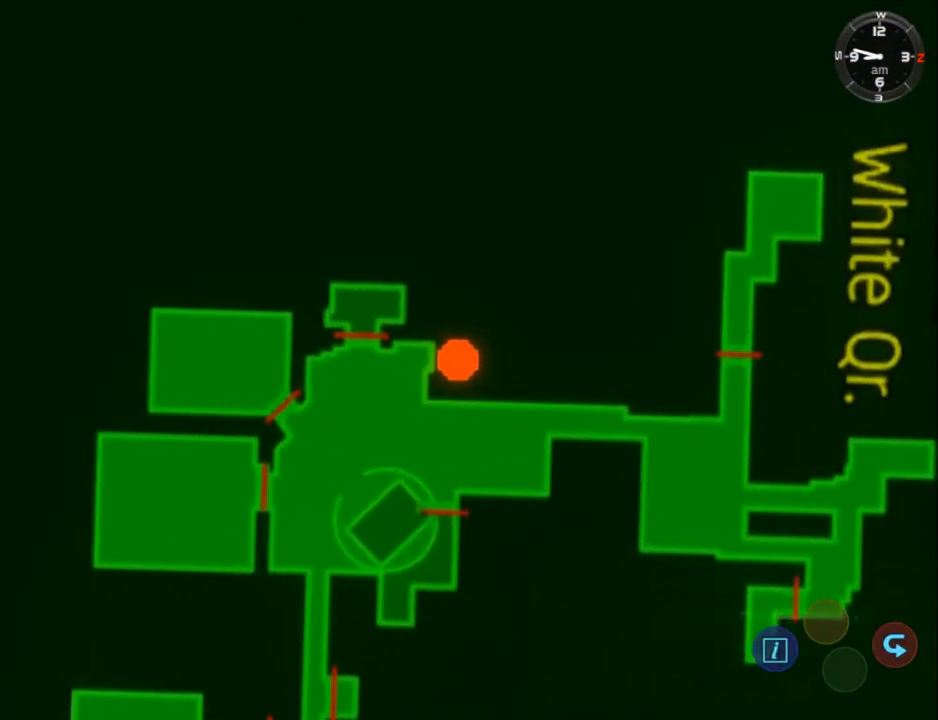
{"buttons": ["R2"], "left_stick": "center", "right_stick": "center", "events": [[233, "DPAD_RIGHT", "down"], [300, "DPAD_RIGHT", "up"]]}
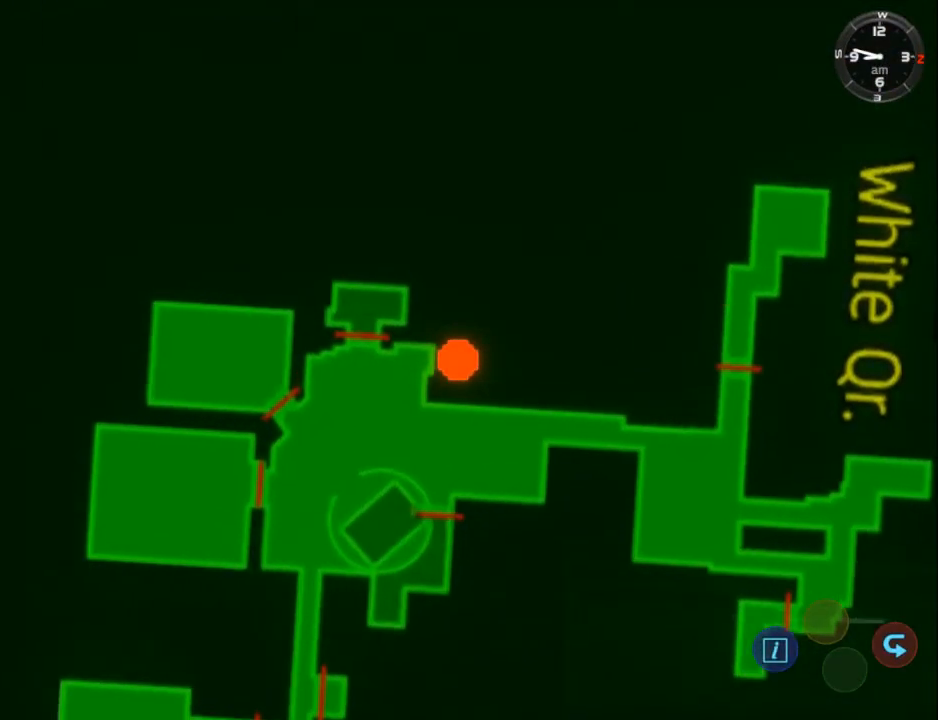
{"buttons": ["R2", "DPAD_RIGHT"], "left_stick": "center", "right_stick": "center", "events": [[500, "DPAD_RIGHT", "down"]]}
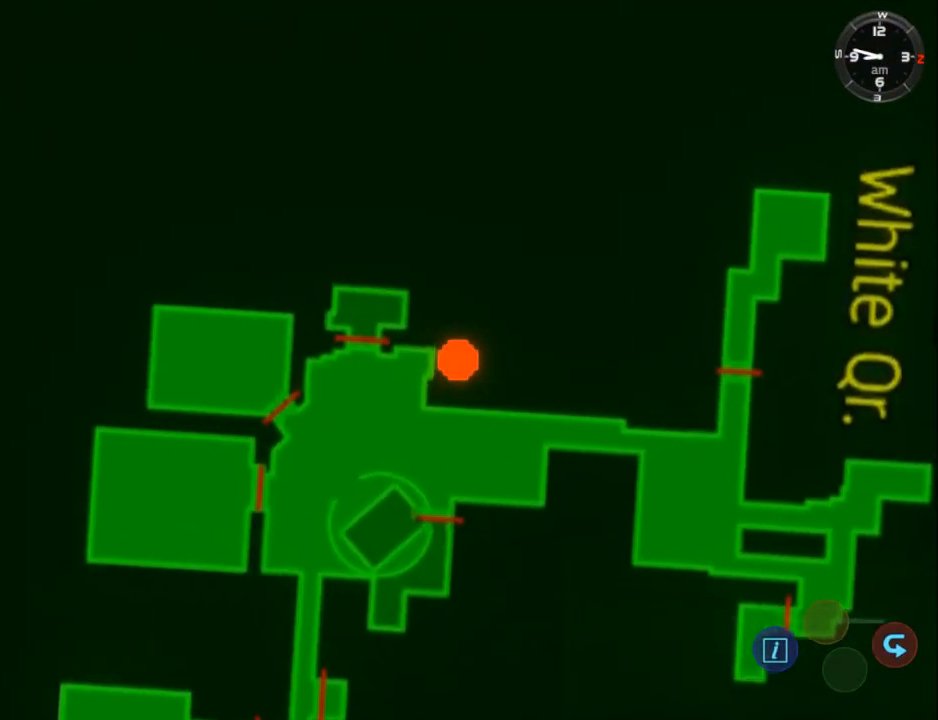
{"buttons": ["R2", "DPAD_RIGHT"], "left_stick": "center", "right_stick": "center", "events": [[33, "DPAD_RIGHT", "up"], [433, "DPAD_RIGHT", "down"]]}
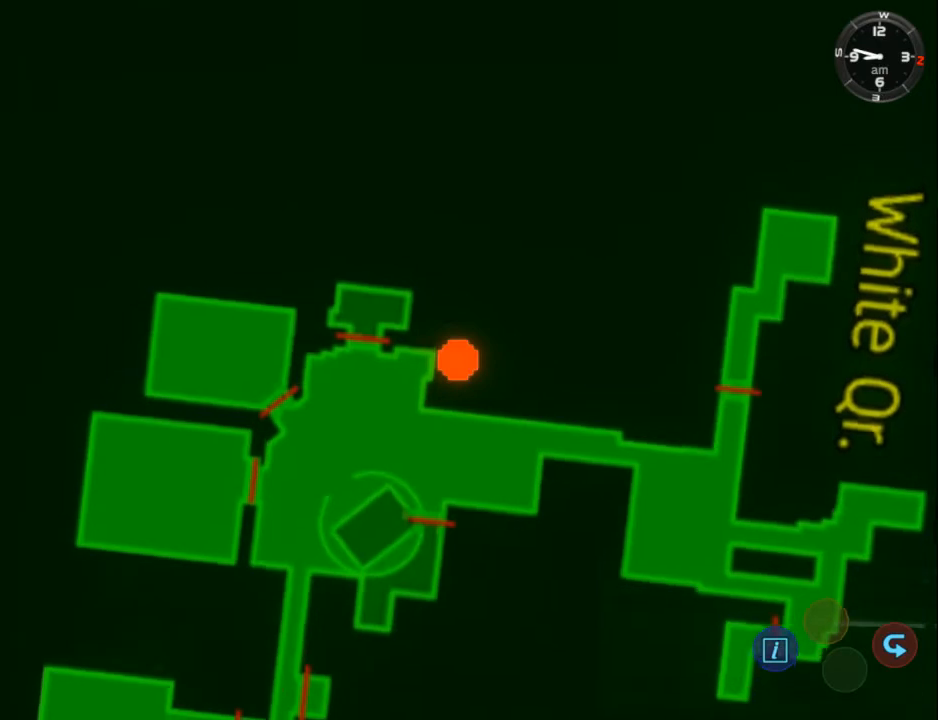
{"buttons": ["R2", "DPAD_RIGHT"], "left_stick": "center", "right_stick": "center", "events": [[33, "DPAD_RIGHT", "up"], [200, "DPAD_RIGHT", "down"], [300, "DPAD_RIGHT", "up"], [500, "DPAD_RIGHT", "down"]]}
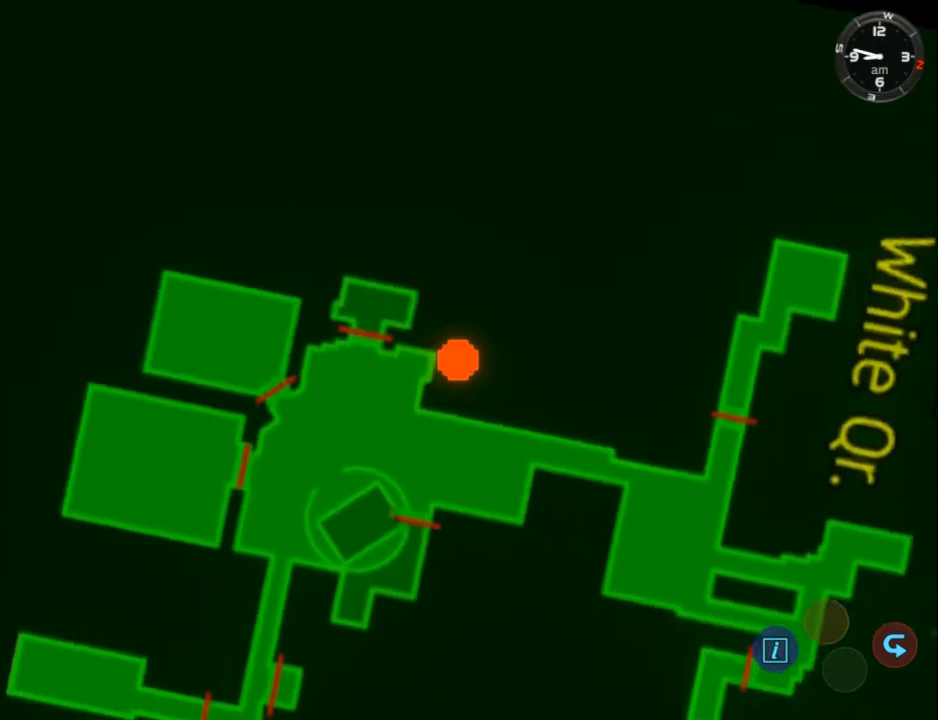
{"buttons": ["R2"], "left_stick": "center", "right_stick": "center", "events": [[100, "DPAD_RIGHT", "up"]]}
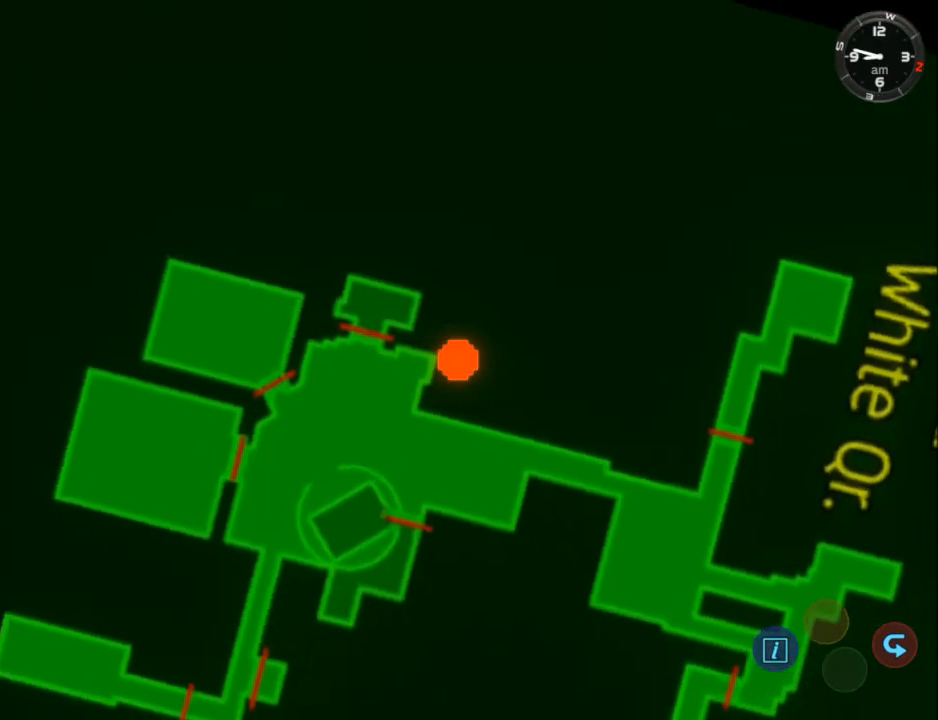
{"buttons": ["R2", "DPAD_RIGHT"], "left_stick": "center", "right_stick": "center", "events": [[100, "DPAD_RIGHT", "down"]]}
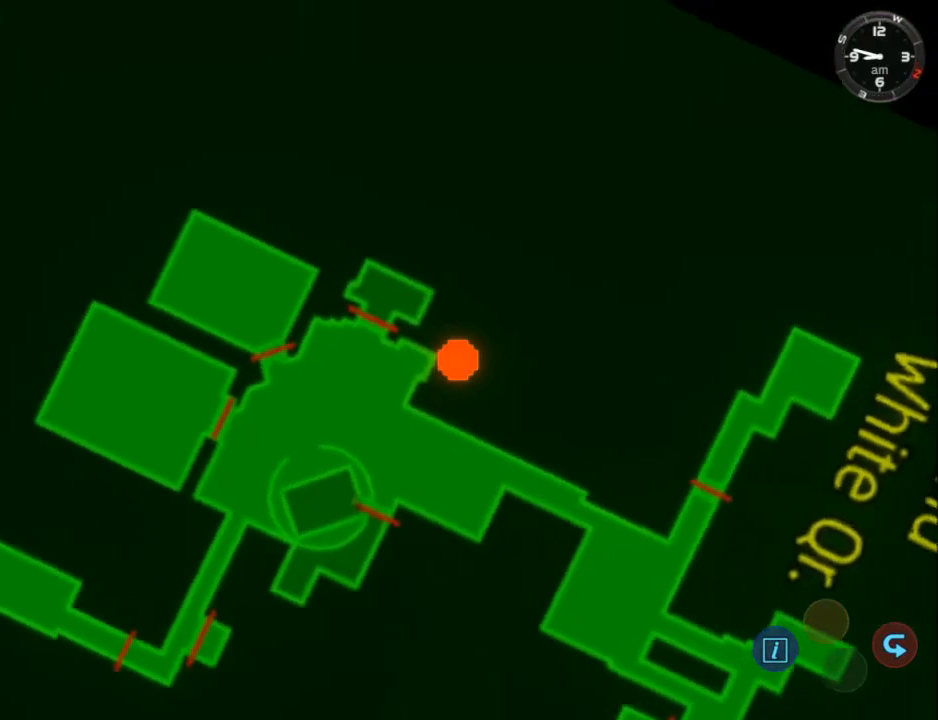
{"buttons": [], "left_stick": "center", "right_stick": "center", "events": [[367, "DPAD_RIGHT", "up"], [400, "R2", "up"]]}
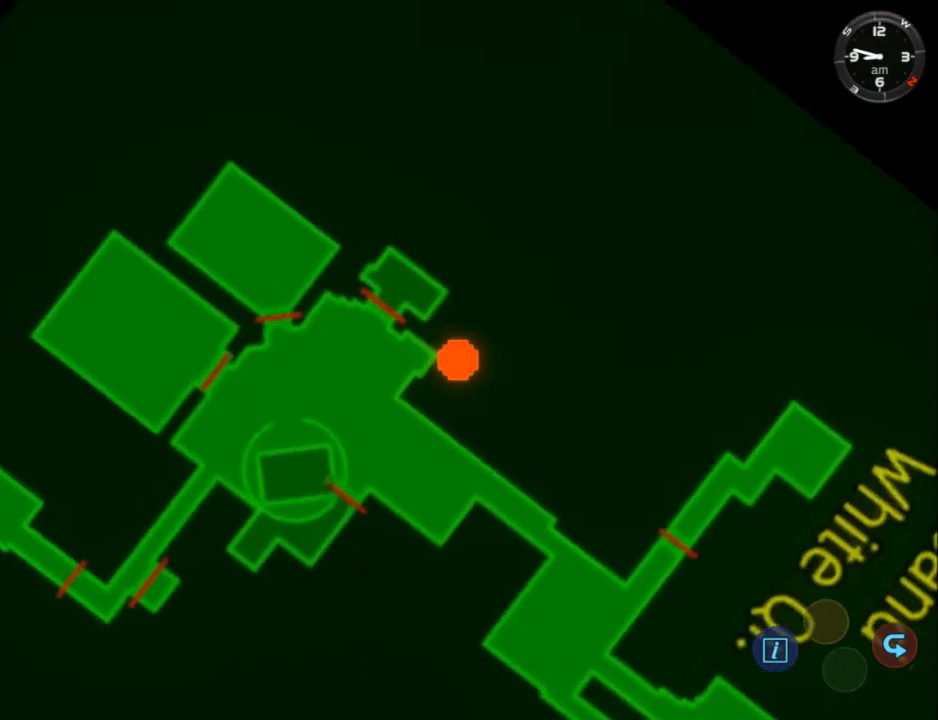
{"buttons": [], "left_stick": "center", "right_stick": "center", "events": [[100, "DPAD_RIGHT", "down"], [233, "DPAD_RIGHT", "up"], [333, "DPAD_RIGHT", "down"], [500, "DPAD_RIGHT", "up"]]}
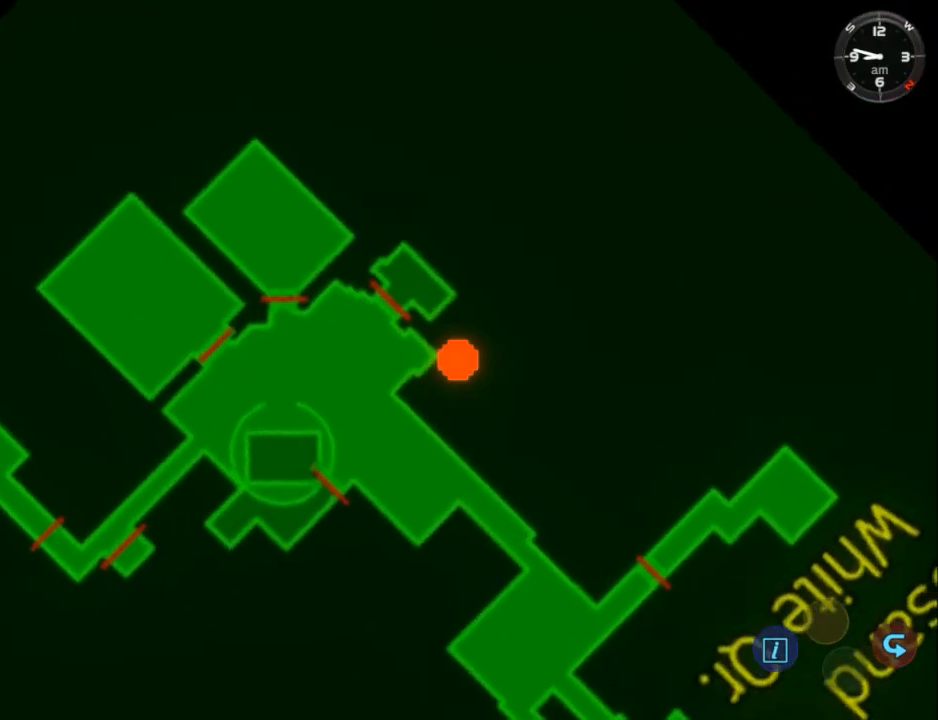
{"buttons": [], "left_stick": "center", "right_stick": "center", "events": [[300, "B", "down"], [400, "B", "up"], [433, "B", "down"], [500, "B", "up"]]}
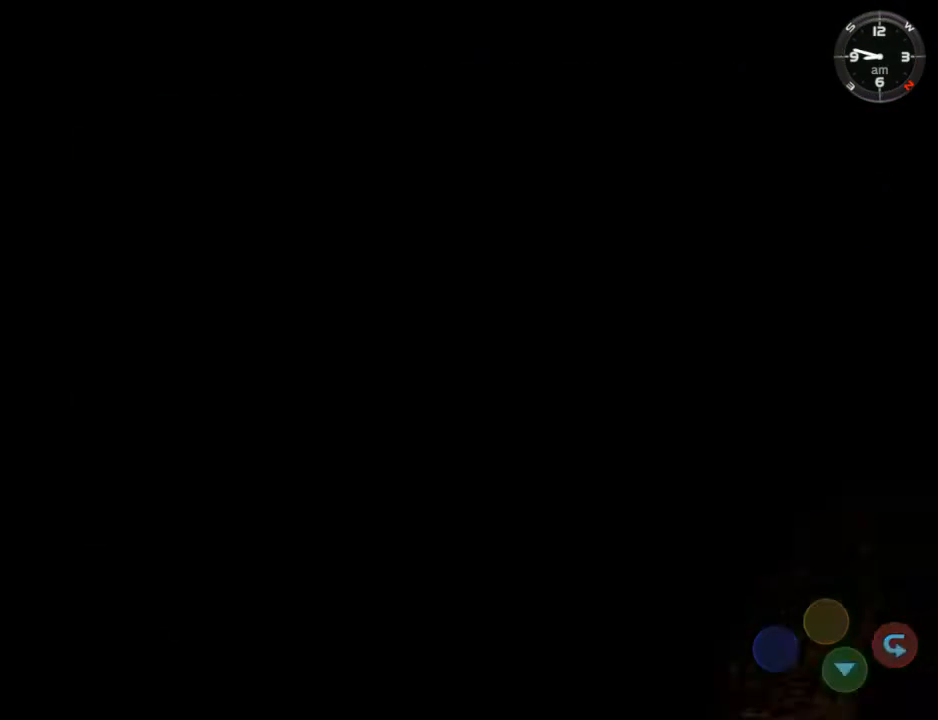
{"buttons": [], "left_stick": "center", "right_stick": "center", "events": []}
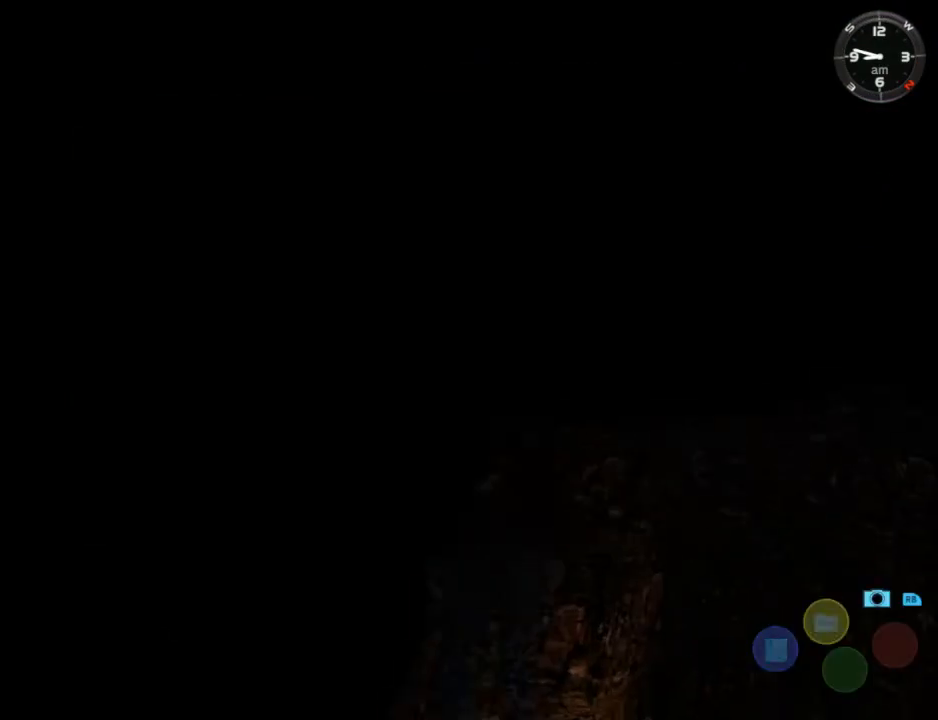
{"buttons": [], "left_stick": "center", "right_stick": "center", "events": []}
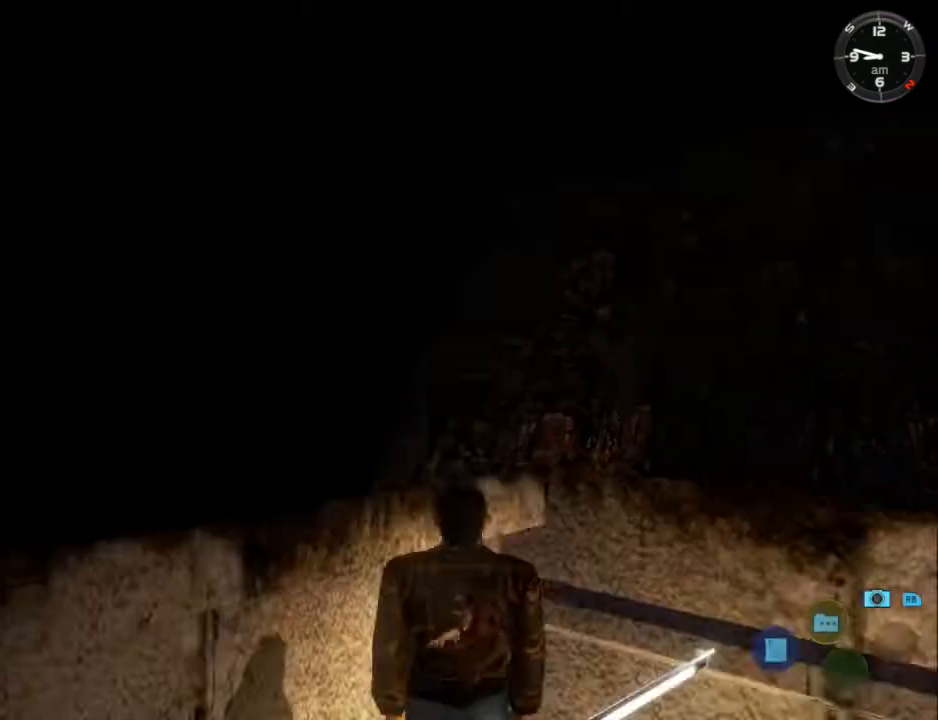
{"buttons": ["DPAD_DOWN", "DPAD_RIGHT"], "left_stick": "center", "right_stick": "center", "events": [[267, "DPAD_RIGHT", "down"], [500, "DPAD_DOWN", "down"]]}
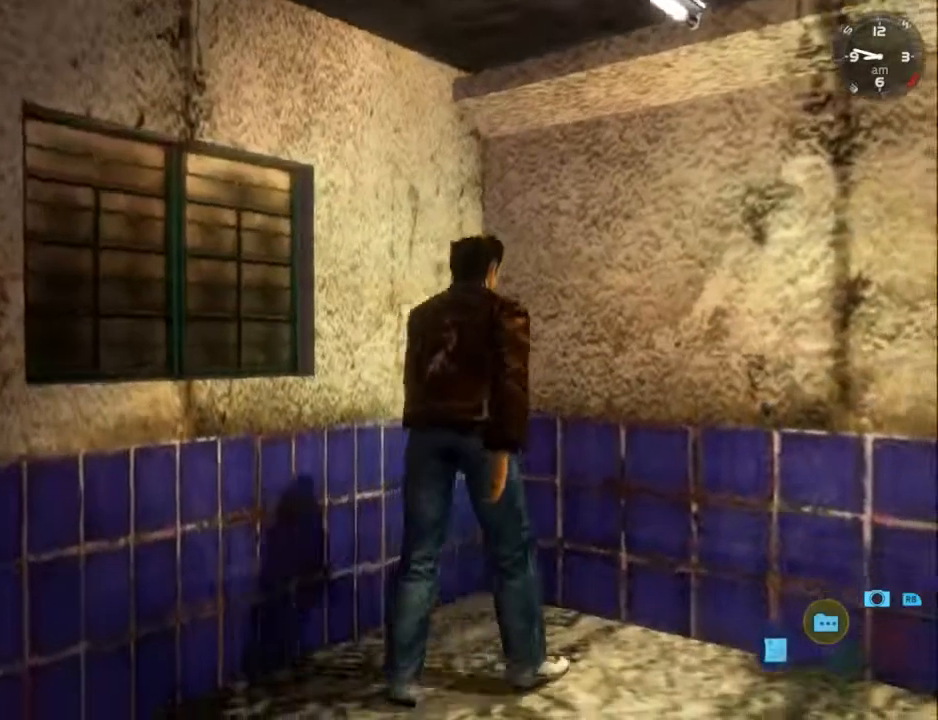
{"buttons": ["DPAD_DOWN", "DPAD_RIGHT"], "left_stick": "center", "right_stick": "center", "events": []}
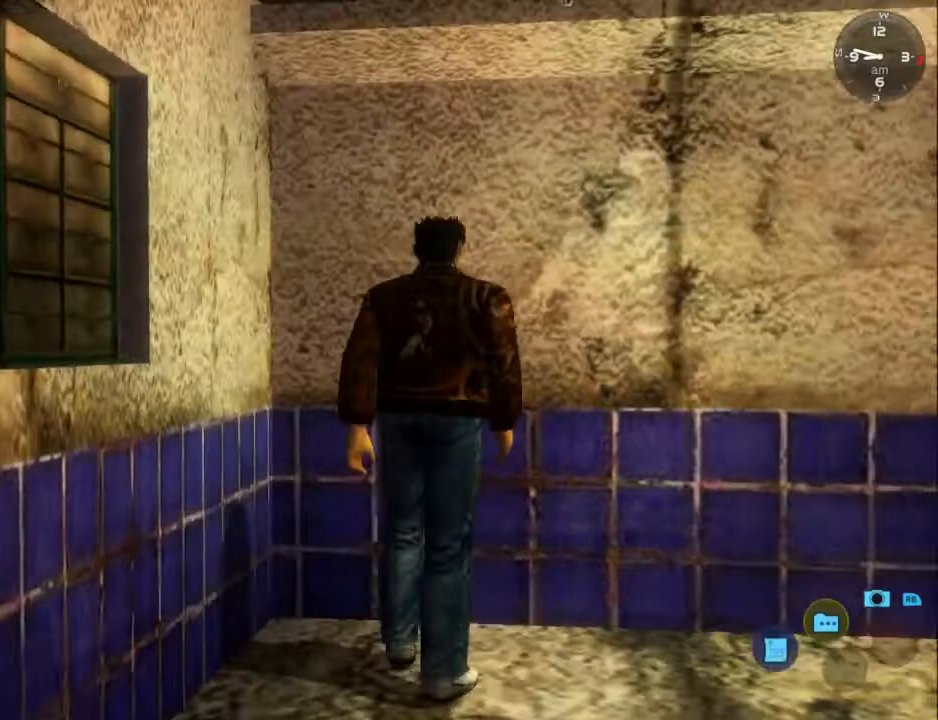
{"buttons": ["DPAD_DOWN", "DPAD_RIGHT"], "left_stick": "center", "right_stick": "center", "events": []}
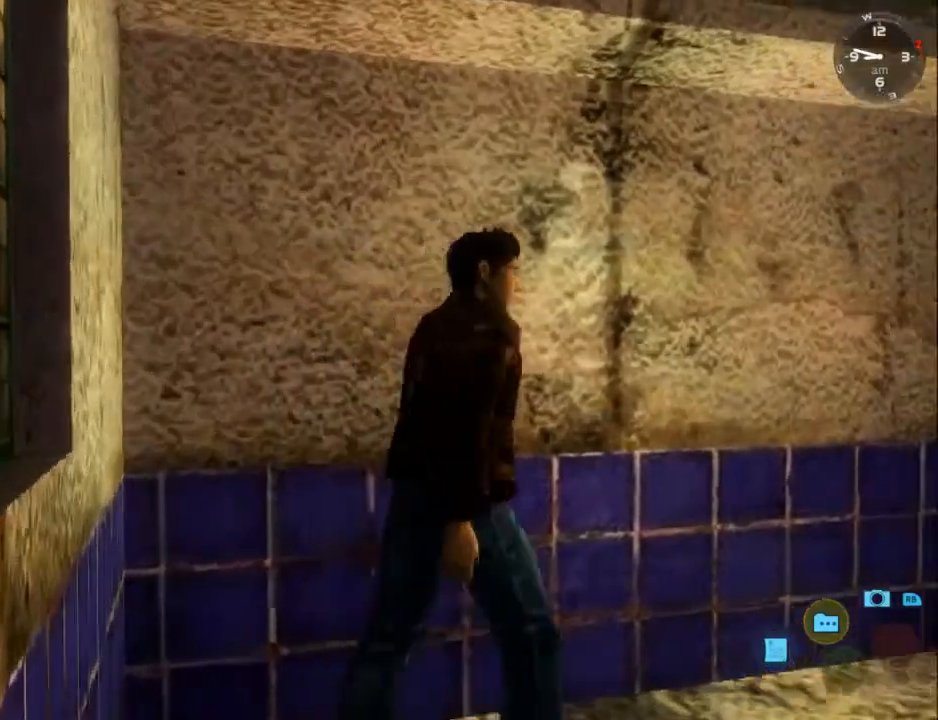
{"buttons": ["DPAD_DOWN", "DPAD_RIGHT"], "left_stick": "center", "right_stick": "center", "events": []}
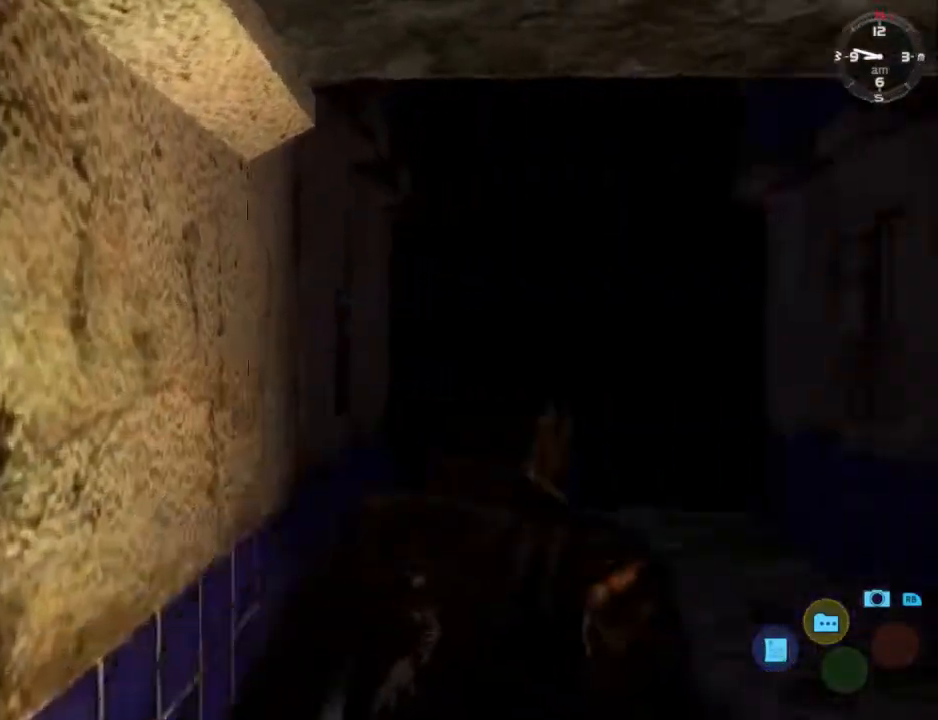
{"buttons": ["L2"], "left_stick": "center", "right_stick": "center", "events": [[400, "L2", "down"], [433, "DPAD_DOWN", "up"], [433, "DPAD_RIGHT", "up"]]}
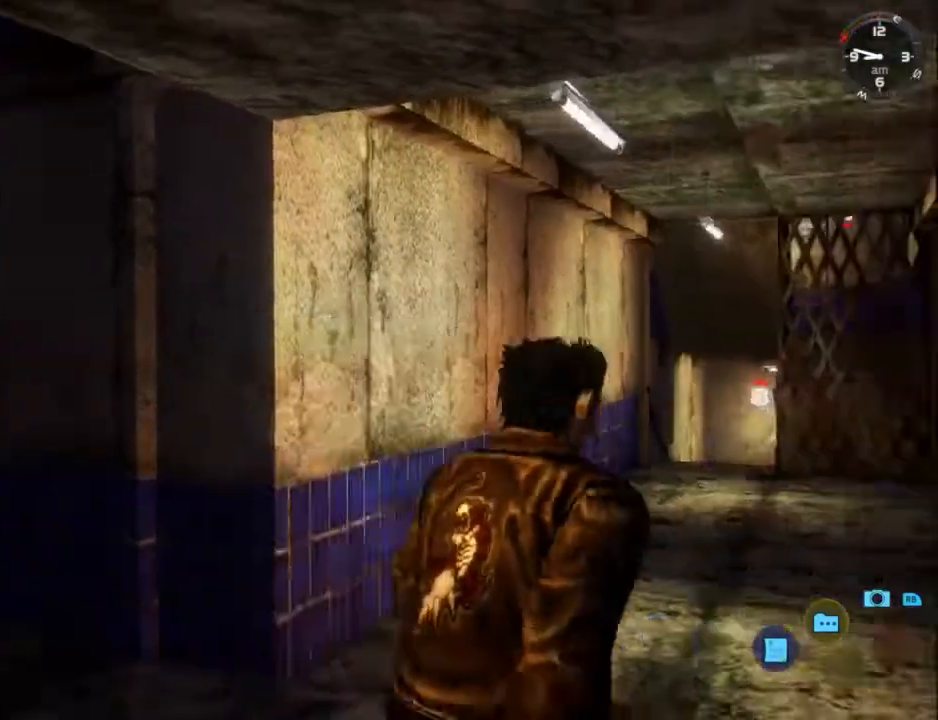
{"buttons": ["L2", "DPAD_LEFT"], "left_stick": "center", "right_stick": "center", "events": [[167, "DPAD_LEFT", "down"]]}
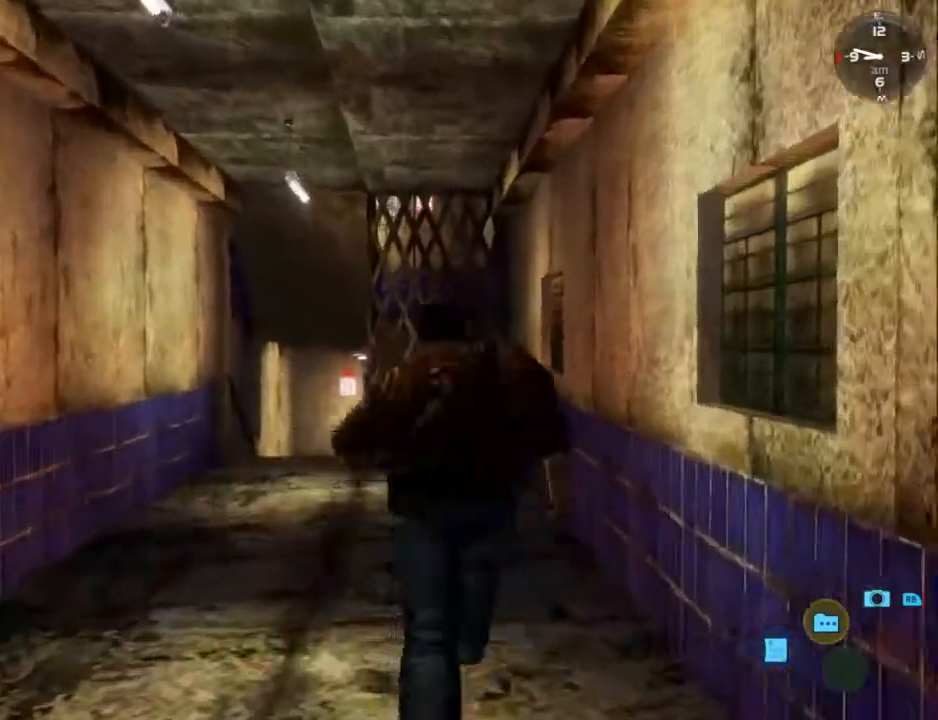
{"buttons": ["L2", "DPAD_LEFT"], "left_stick": "center", "right_stick": "center", "events": [[100, "DPAD_LEFT", "up"], [200, "DPAD_LEFT", "down"], [333, "DPAD_LEFT", "up"], [433, "DPAD_LEFT", "down"]]}
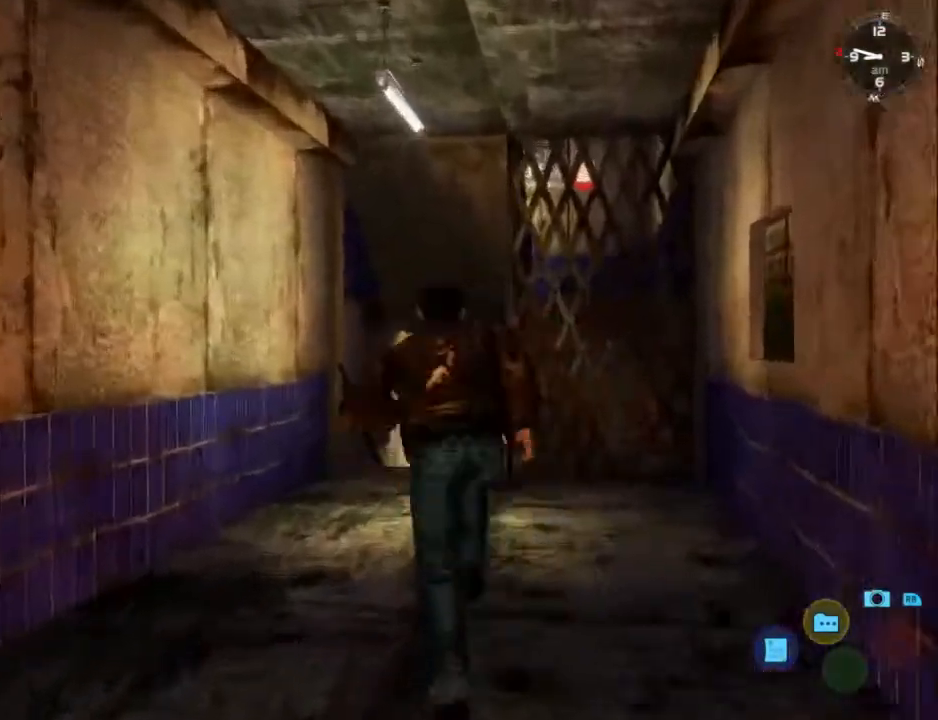
{"buttons": ["L2"], "left_stick": "center", "right_stick": "center", "events": [[67, "DPAD_LEFT", "up"], [233, "DPAD_RIGHT", "down"], [367, "DPAD_RIGHT", "up"]]}
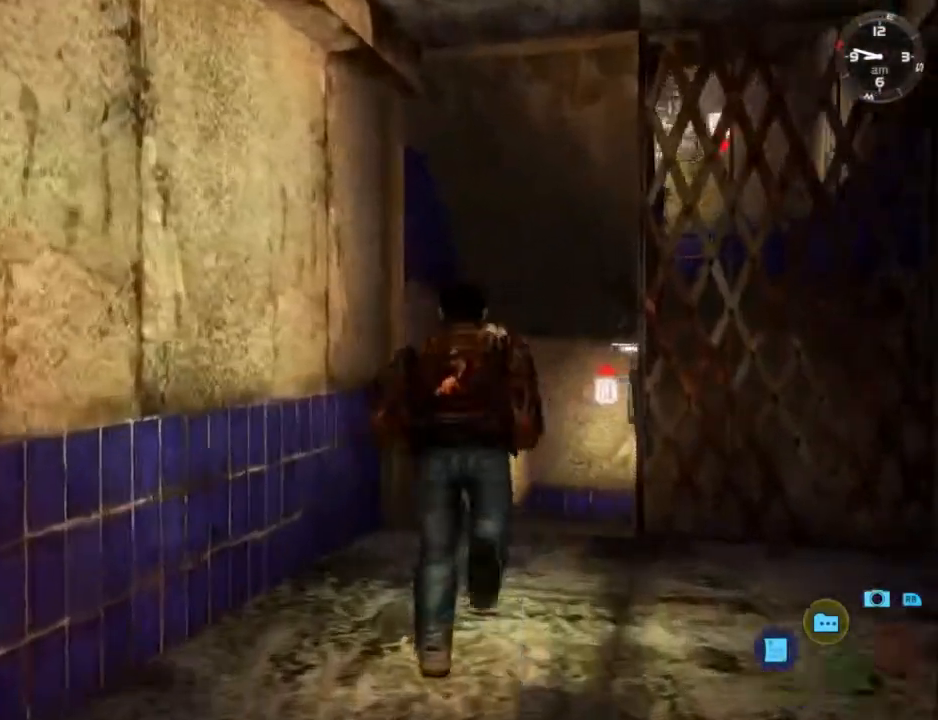
{"buttons": ["L2"], "left_stick": "center", "right_stick": "center", "events": [[33, "DPAD_RIGHT", "down"], [133, "DPAD_RIGHT", "up"], [400, "Y", "down"], [467, "Y", "up"]]}
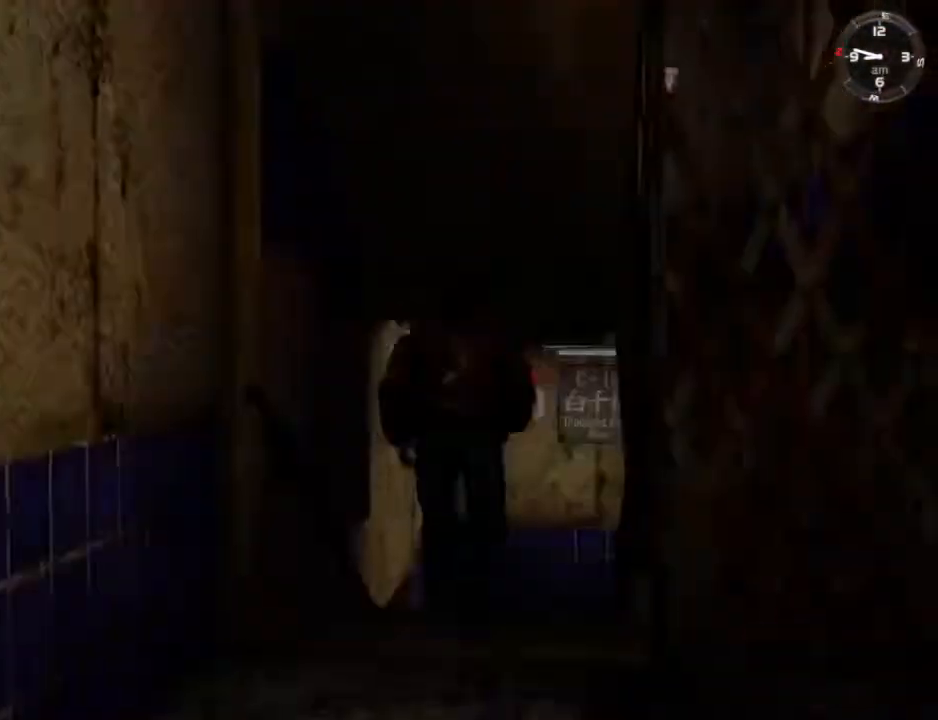
{"buttons": ["L2"], "left_stick": "center", "right_stick": "center", "events": [[200, "B", "down"], [300, "B", "up"], [367, "B", "down"], [433, "B", "up"]]}
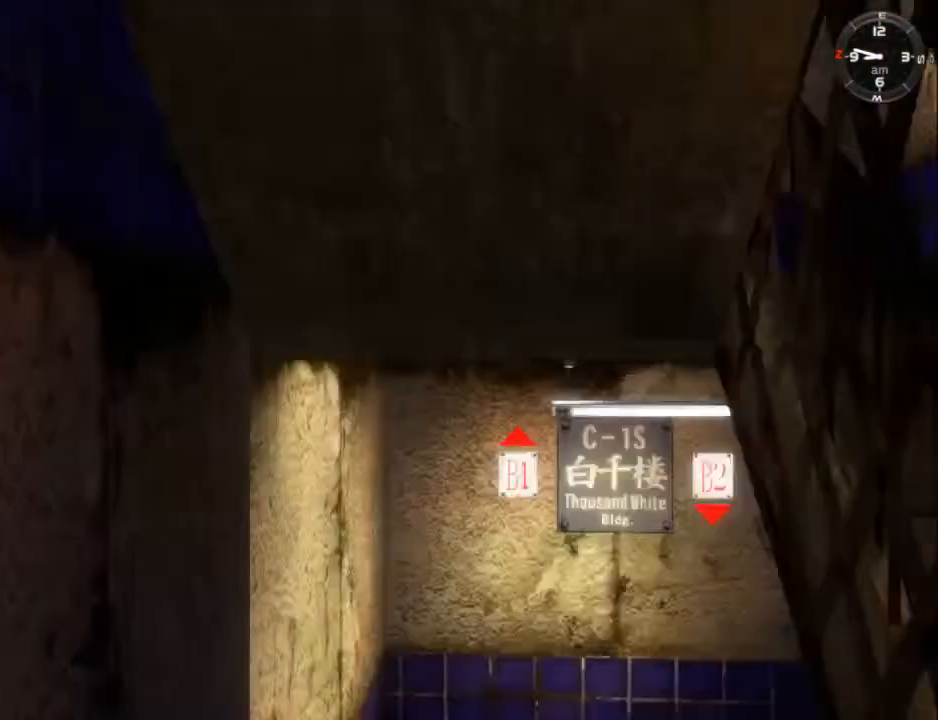
{"buttons": ["L2"], "left_stick": "center", "right_stick": "center", "events": [[33, "B", "down"], [100, "B", "up"], [100, "L2", "up"], [433, "L2", "down"]]}
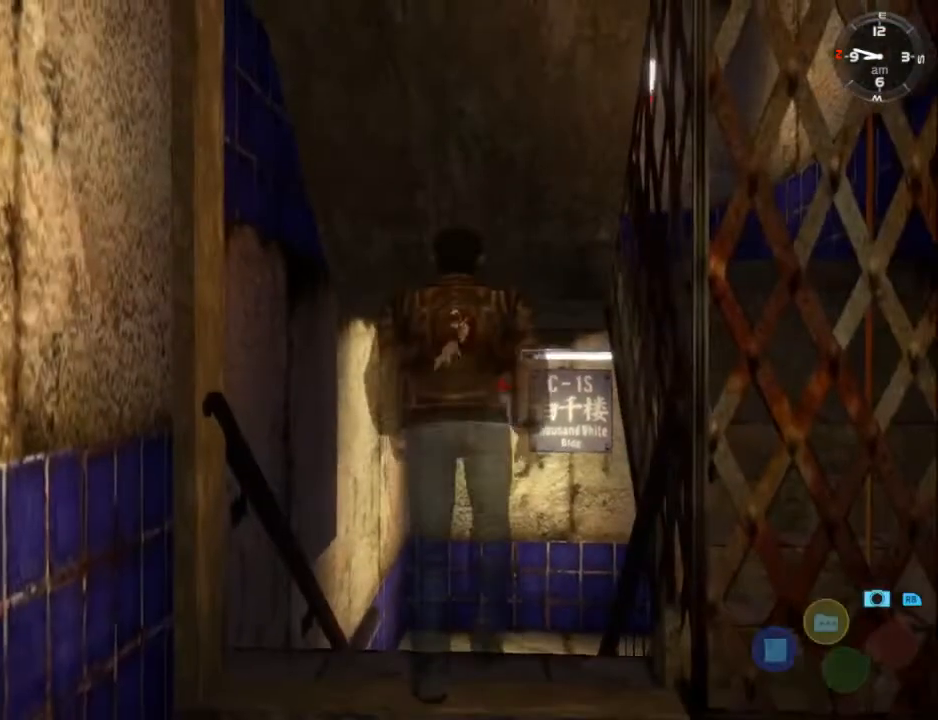
{"buttons": ["L2"], "left_stick": "center", "right_stick": "center", "events": []}
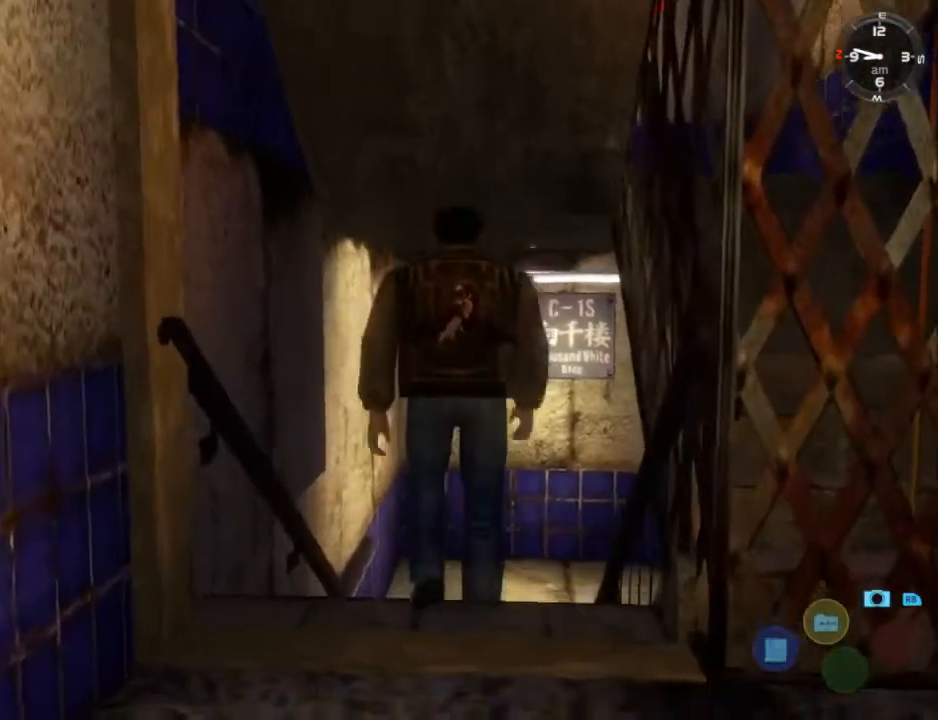
{"buttons": ["L2"], "left_stick": "center", "right_stick": "center", "events": []}
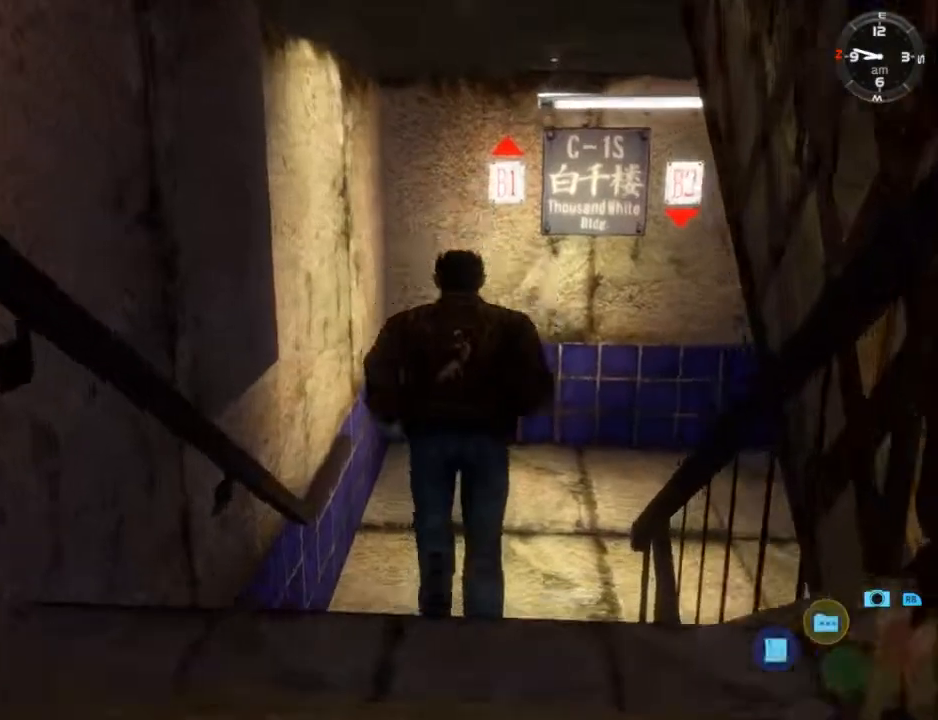
{"buttons": ["L2", "DPAD_DOWN", "DPAD_RIGHT"], "left_stick": "center", "right_stick": "center", "events": [[33, "DPAD_RIGHT", "down"], [167, "DPAD_DOWN", "down"]]}
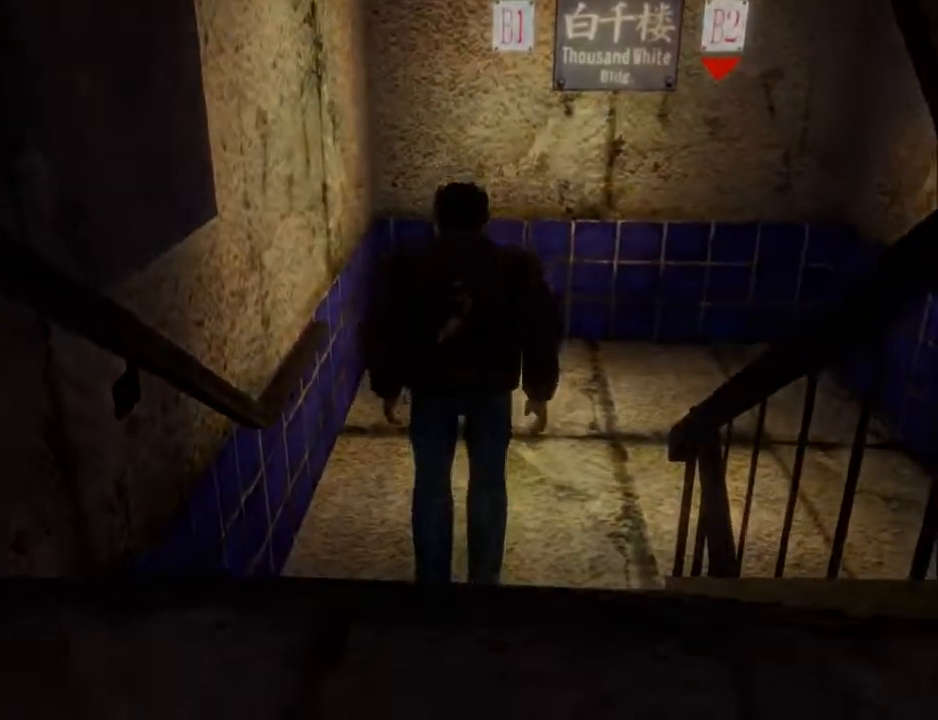
{"buttons": ["B"], "left_stick": "center", "right_stick": "center", "events": [[100, "DPAD_DOWN", "up"], [133, "B", "down"], [133, "DPAD_RIGHT", "up"], [133, "L2", "up"], [233, "B", "up"], [333, "B", "down"], [400, "B", "up"], [467, "B", "down"]]}
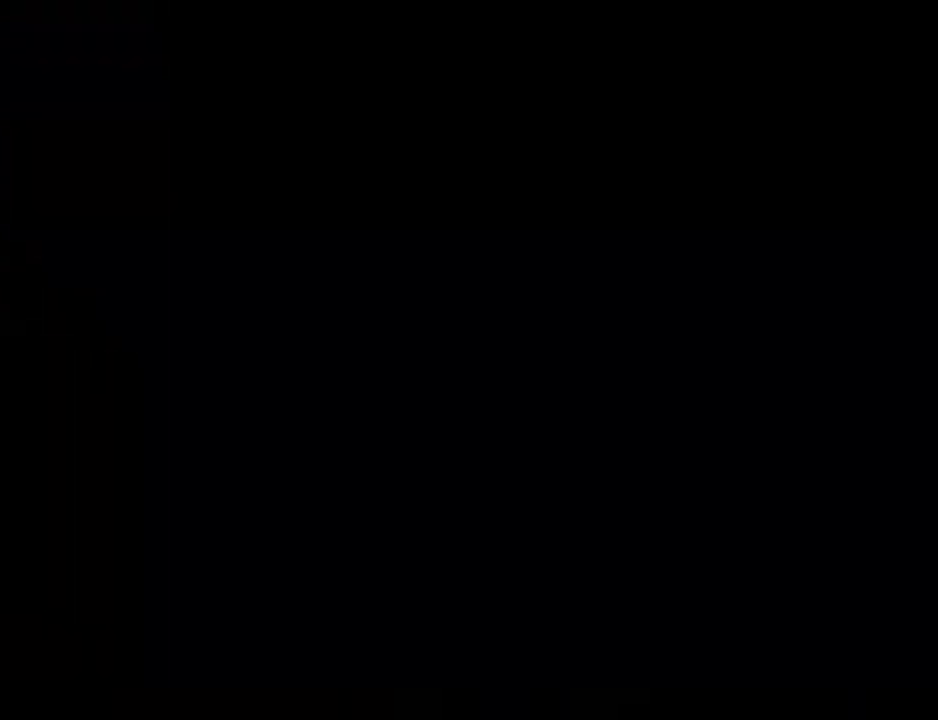
{"buttons": [], "left_stick": "center", "right_stick": "center", "events": [[67, "B", "up"], [133, "B", "down"], [233, "B", "up"]]}
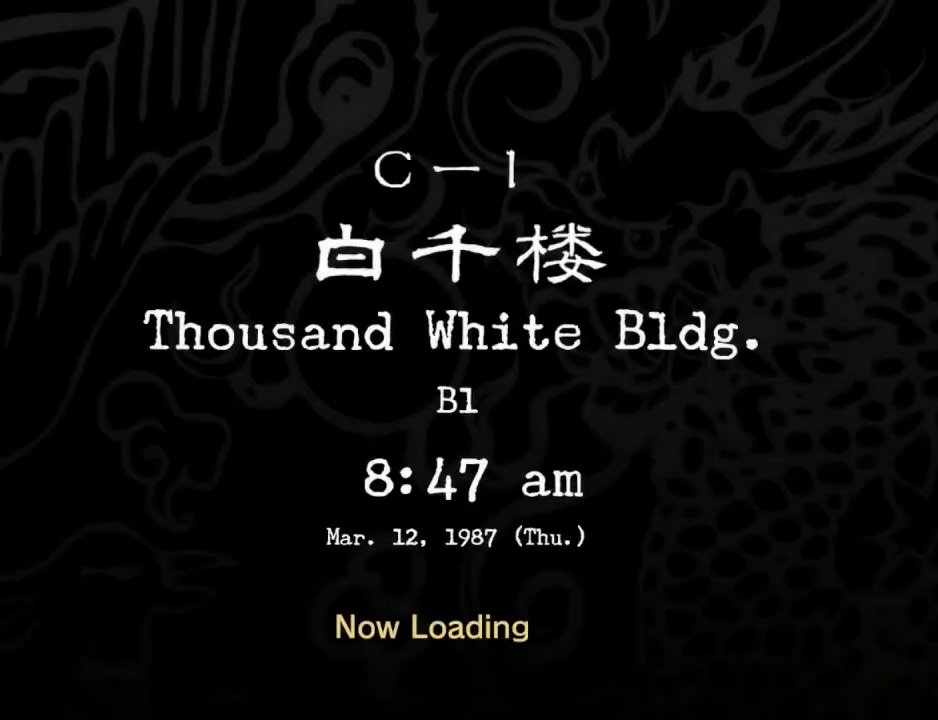
{"buttons": ["B"], "left_stick": "center", "right_stick": "center", "events": [[300, "B", "down"], [367, "B", "up"], [467, "B", "down"]]}
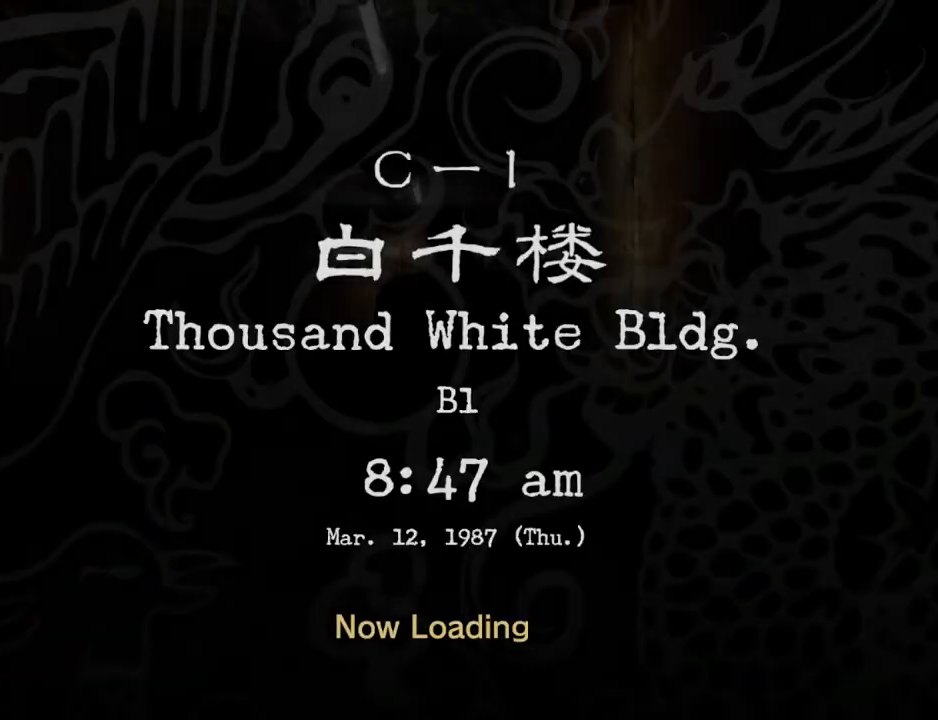
{"buttons": [], "left_stick": "center", "right_stick": "center", "events": [[33, "B", "up"]]}